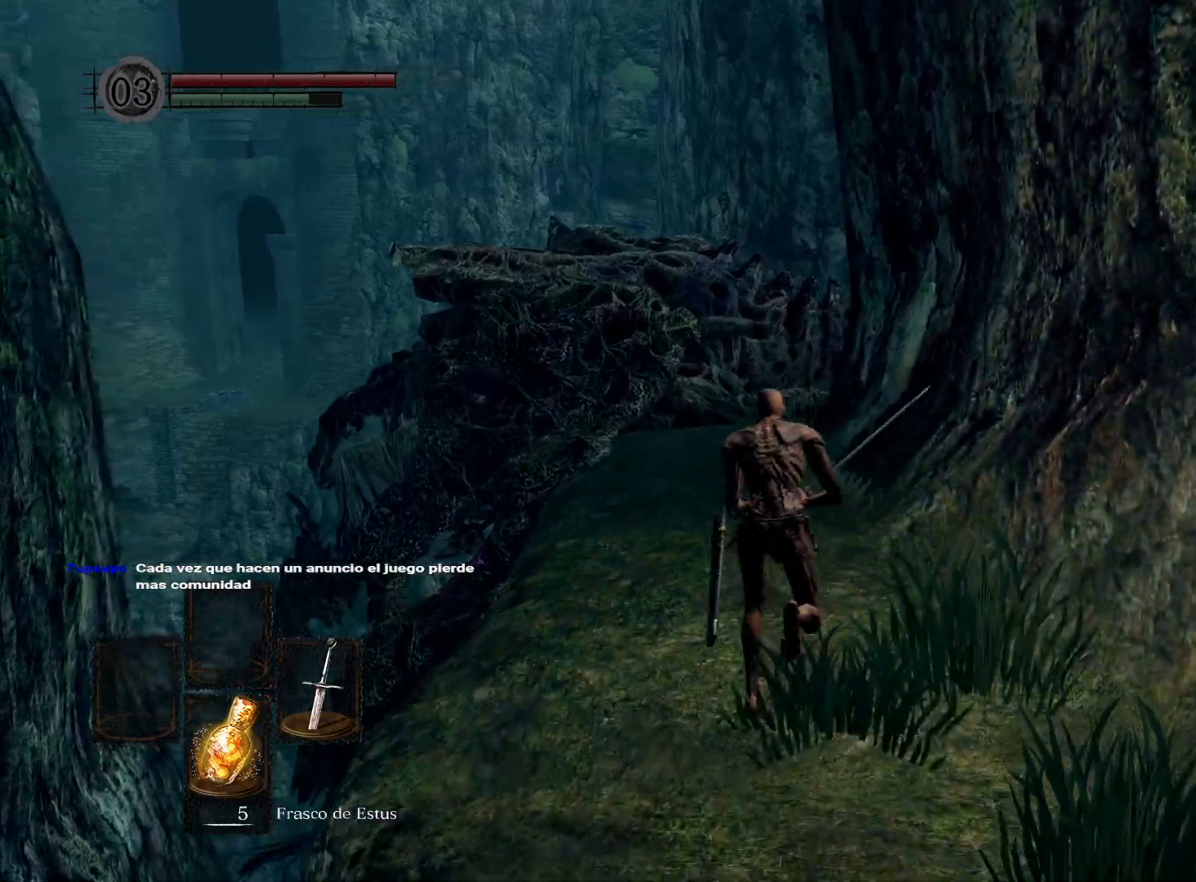
Gameplay with a controller (Xbox layout); each line is a JSON object with the inputs held at the frame after it. "events" lists button and stick changes between this image and that frame as [ms after this image, input, new state], when the widget could be followed in between.
{"buttons": ["B"], "left_stick": "up", "right_stick": "center", "events": []}
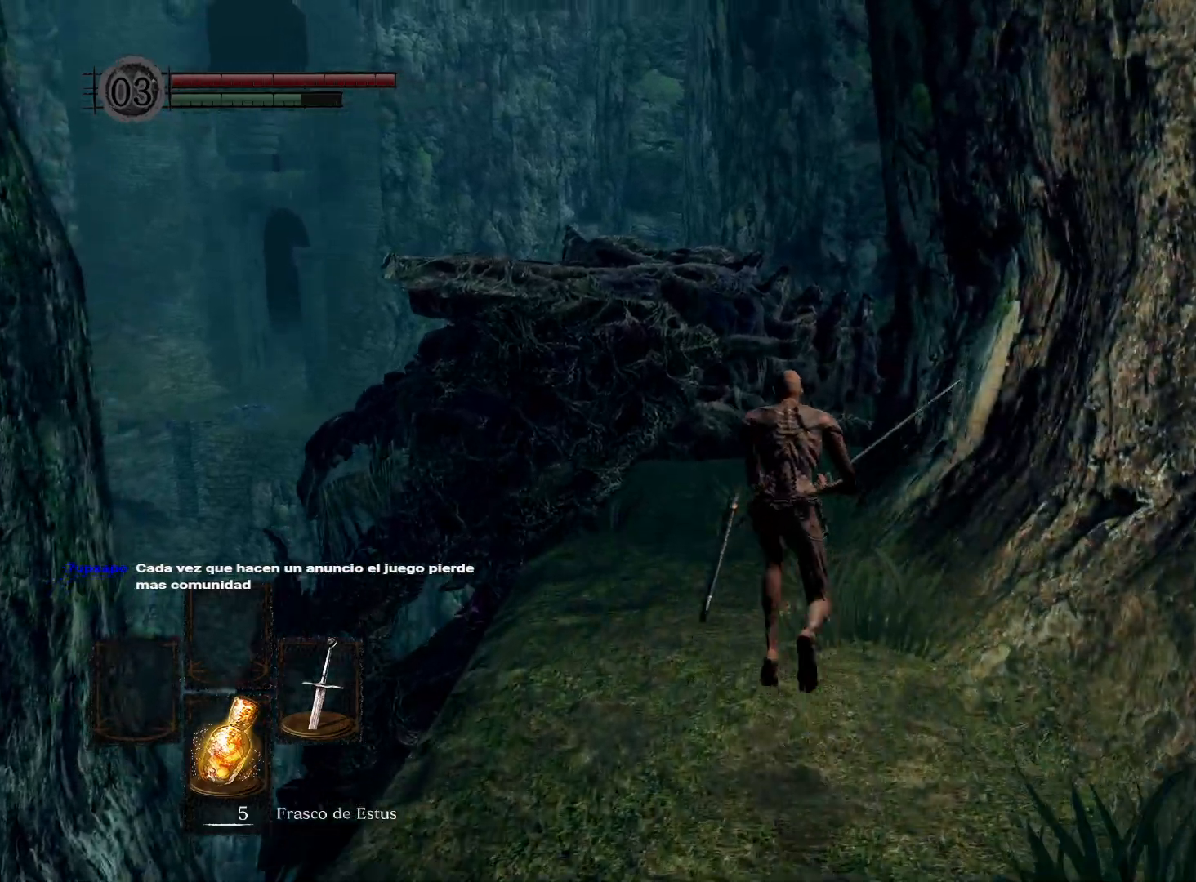
{"buttons": ["B"], "left_stick": "up", "right_stick": "center", "events": []}
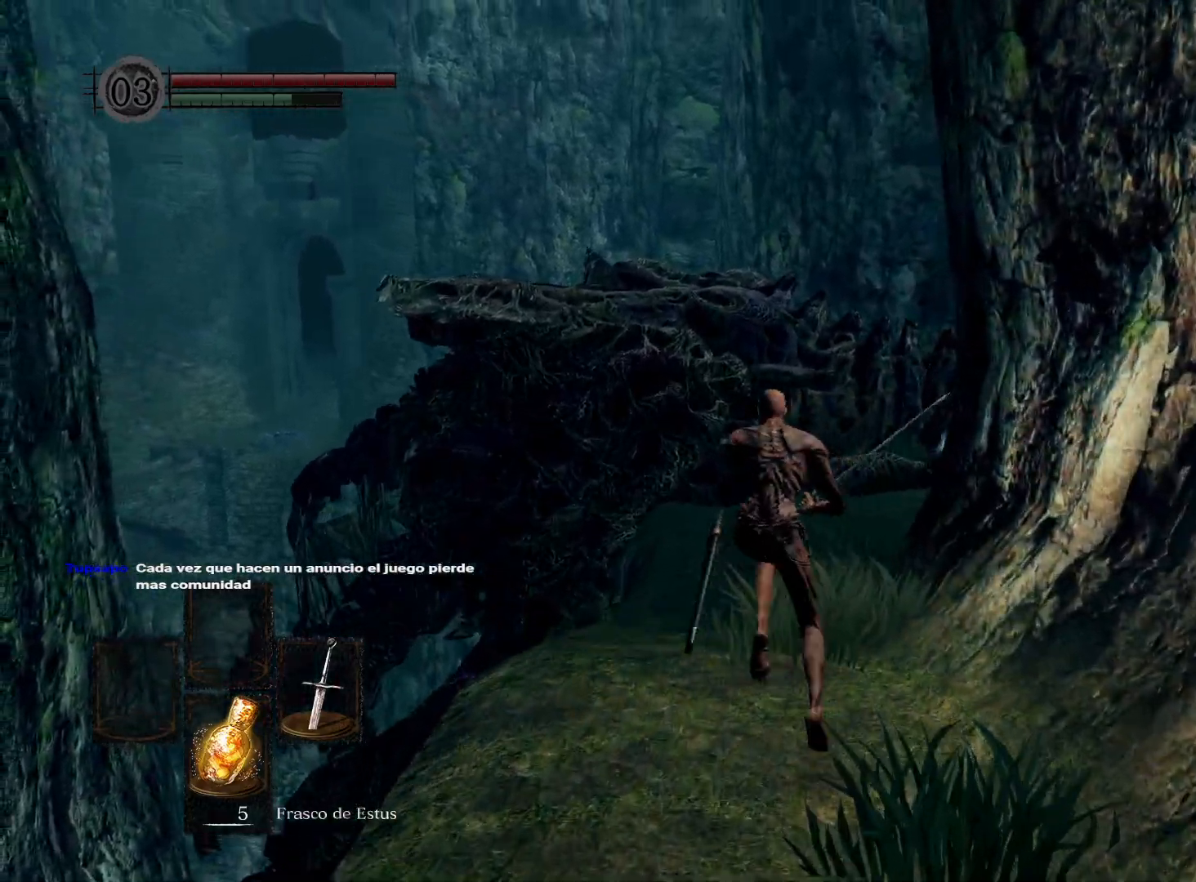
{"buttons": ["B"], "left_stick": "up", "right_stick": "center", "events": []}
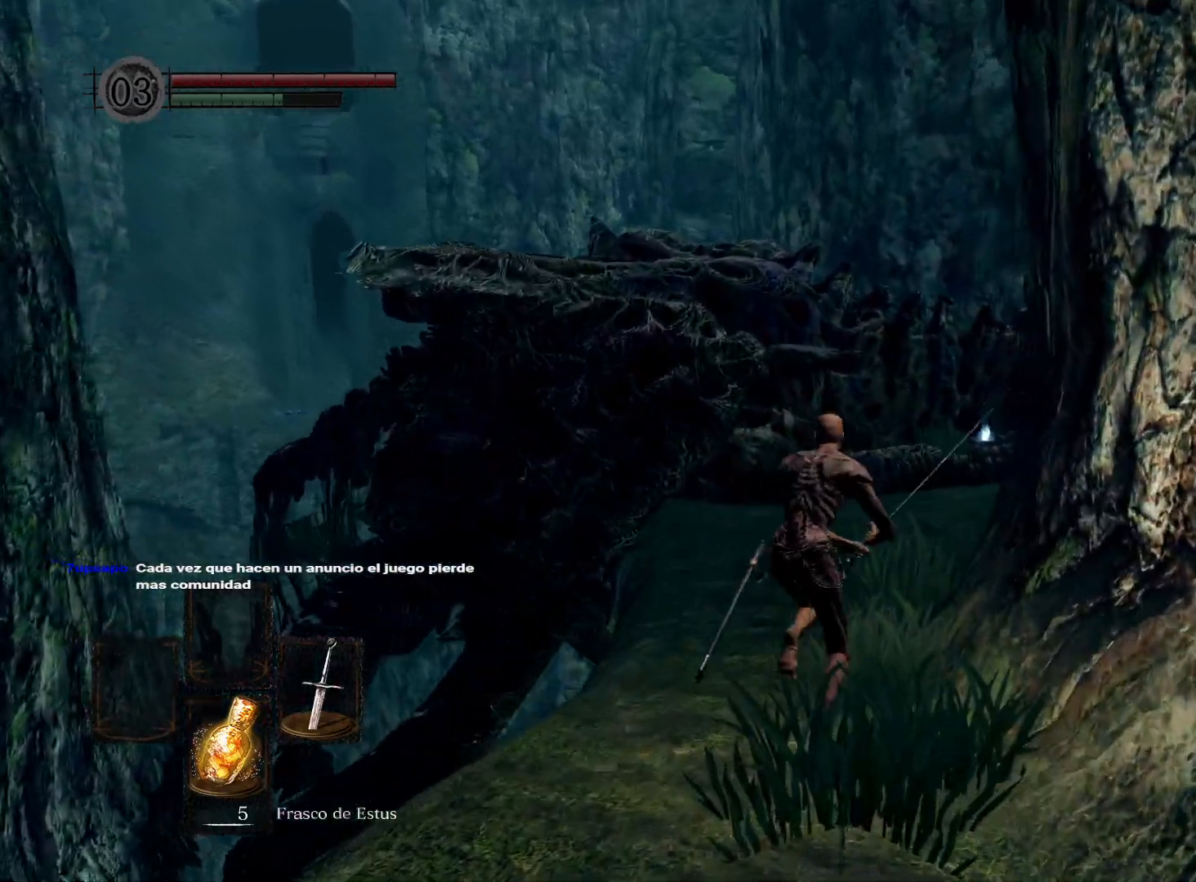
{"buttons": ["B"], "left_stick": "up", "right_stick": "center", "events": []}
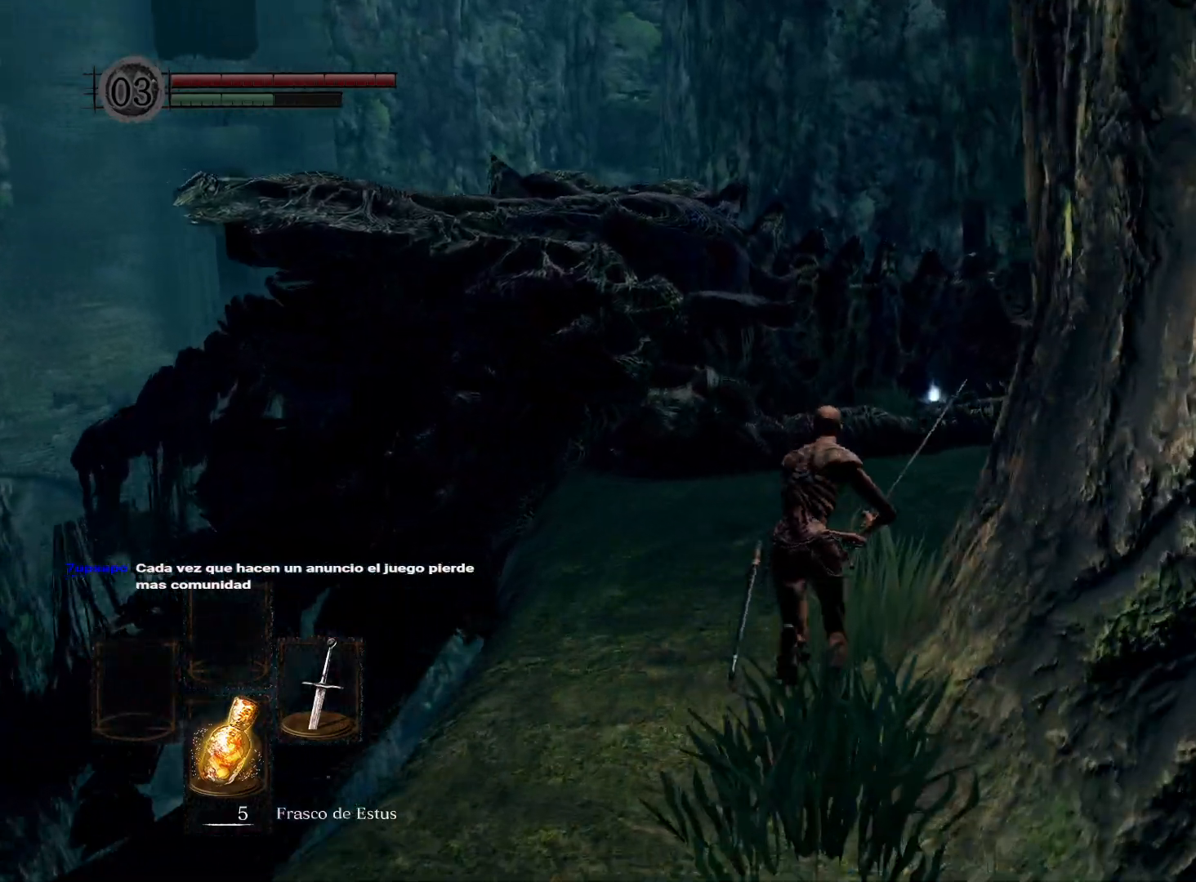
{"buttons": [], "left_stick": "up", "right_stick": "center", "events": [[367, "B", "up"]]}
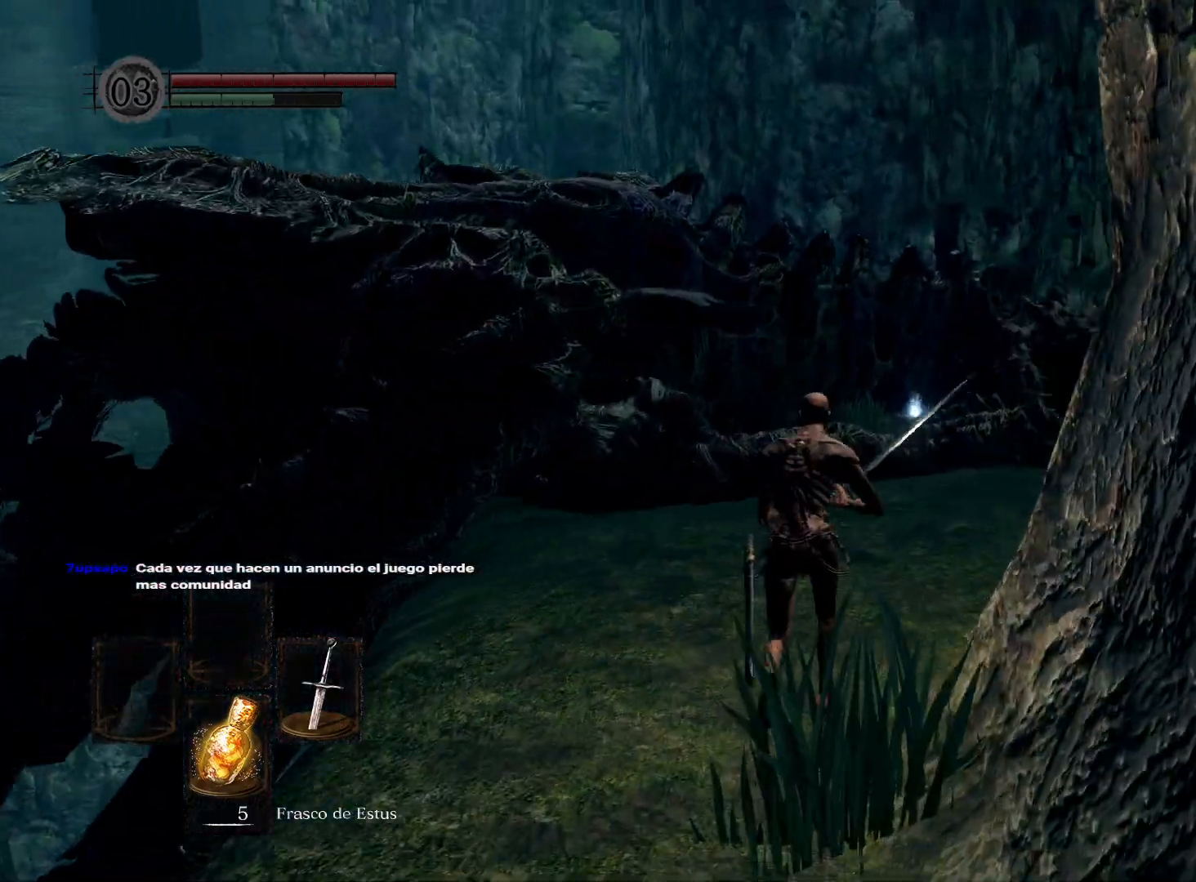
{"buttons": [], "left_stick": "up", "right_stick": "center", "events": [[83, "right_stick", "down-right"], [333, "right_stick", "center"]]}
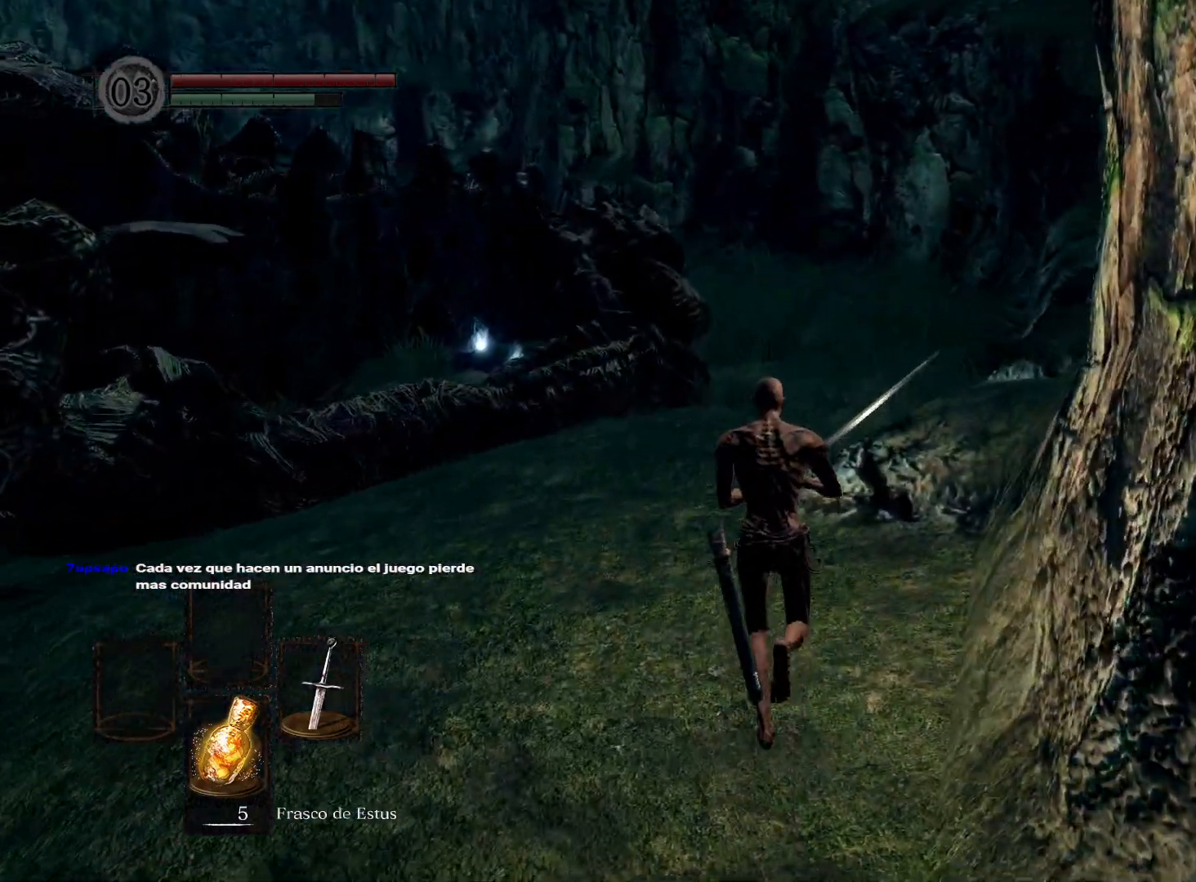
{"buttons": [], "left_stick": "up", "right_stick": "center", "events": [[400, "B", "down"], [500, "B", "up"]]}
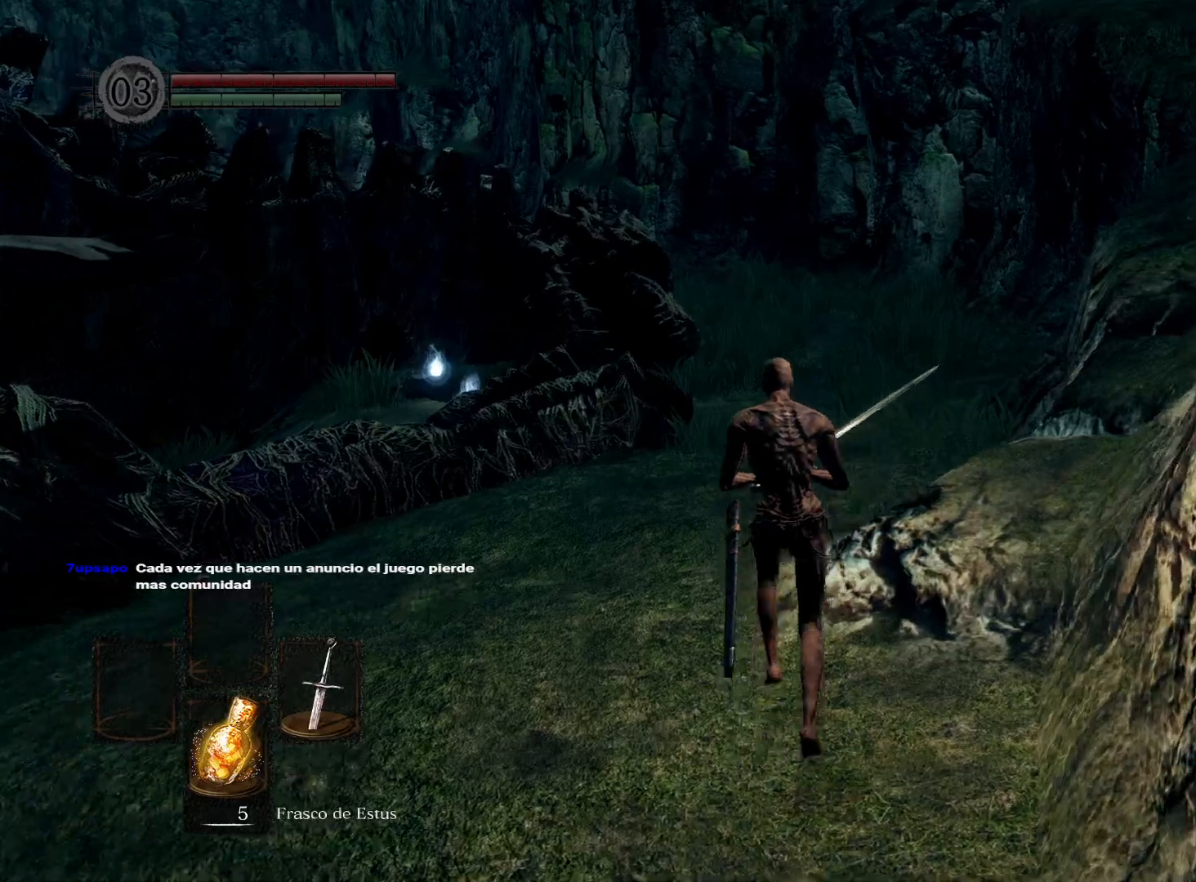
{"buttons": [], "left_stick": "center", "right_stick": "center", "events": [[400, "left_stick", "center"]]}
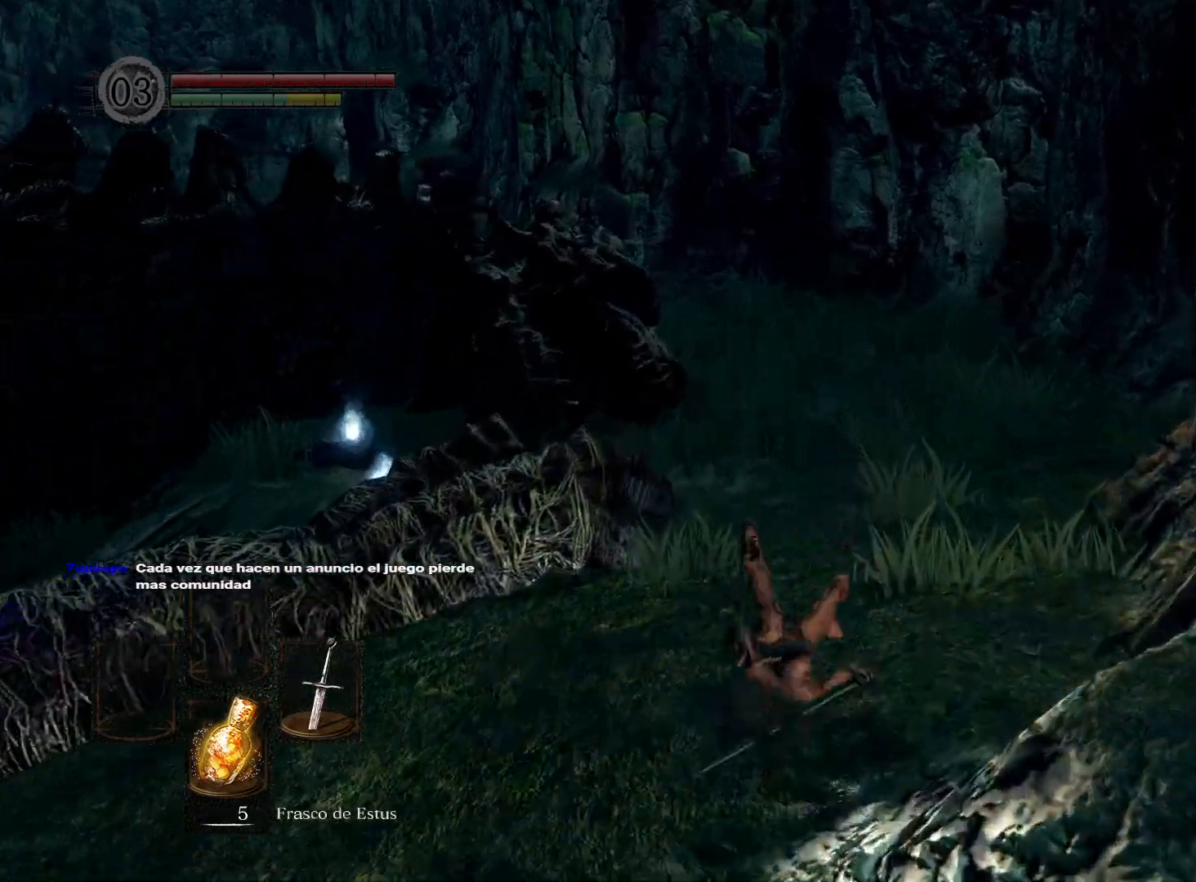
{"buttons": [], "left_stick": "up", "right_stick": "center", "events": [[67, "left_stick", "up"], [83, "right_stick", "down-left"], [283, "right_stick", "center"]]}
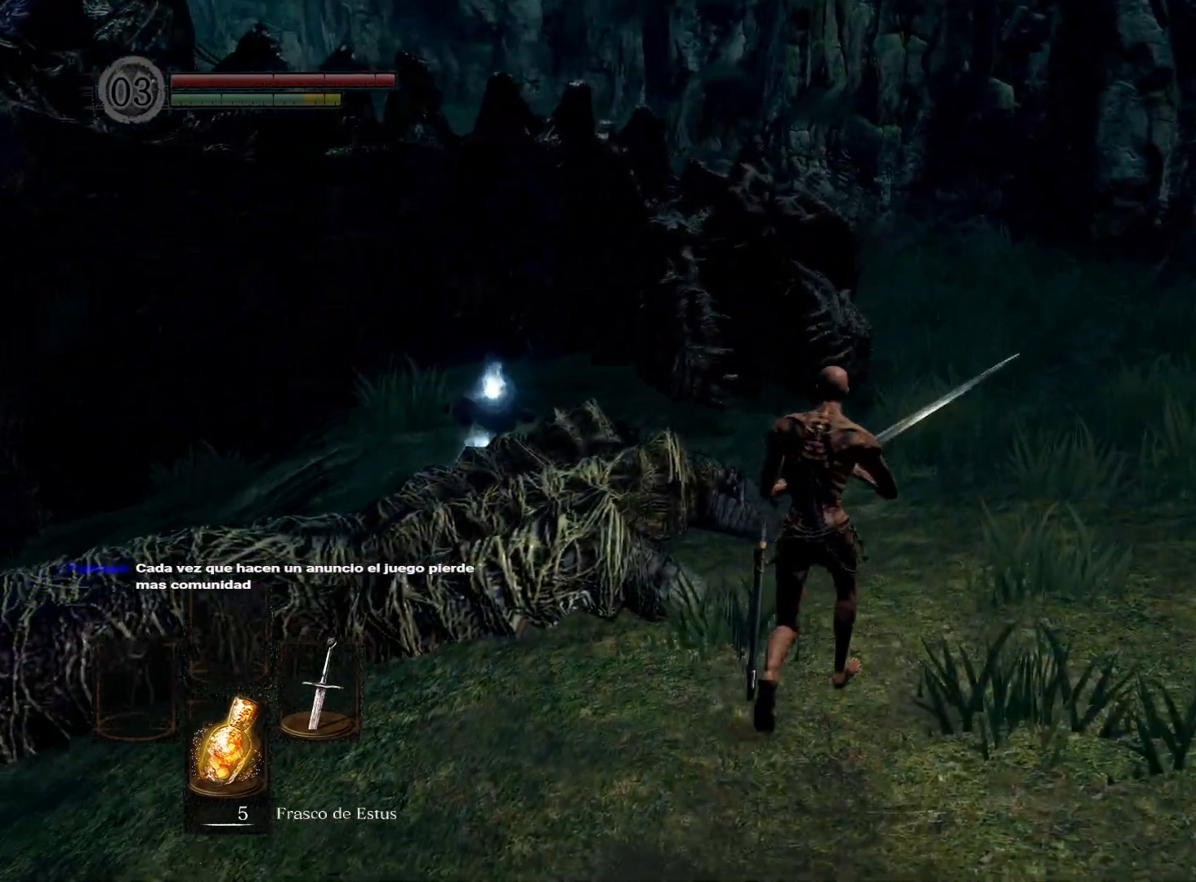
{"buttons": [], "left_stick": "up", "right_stick": "center", "events": [[83, "B", "down"], [200, "B", "up"]]}
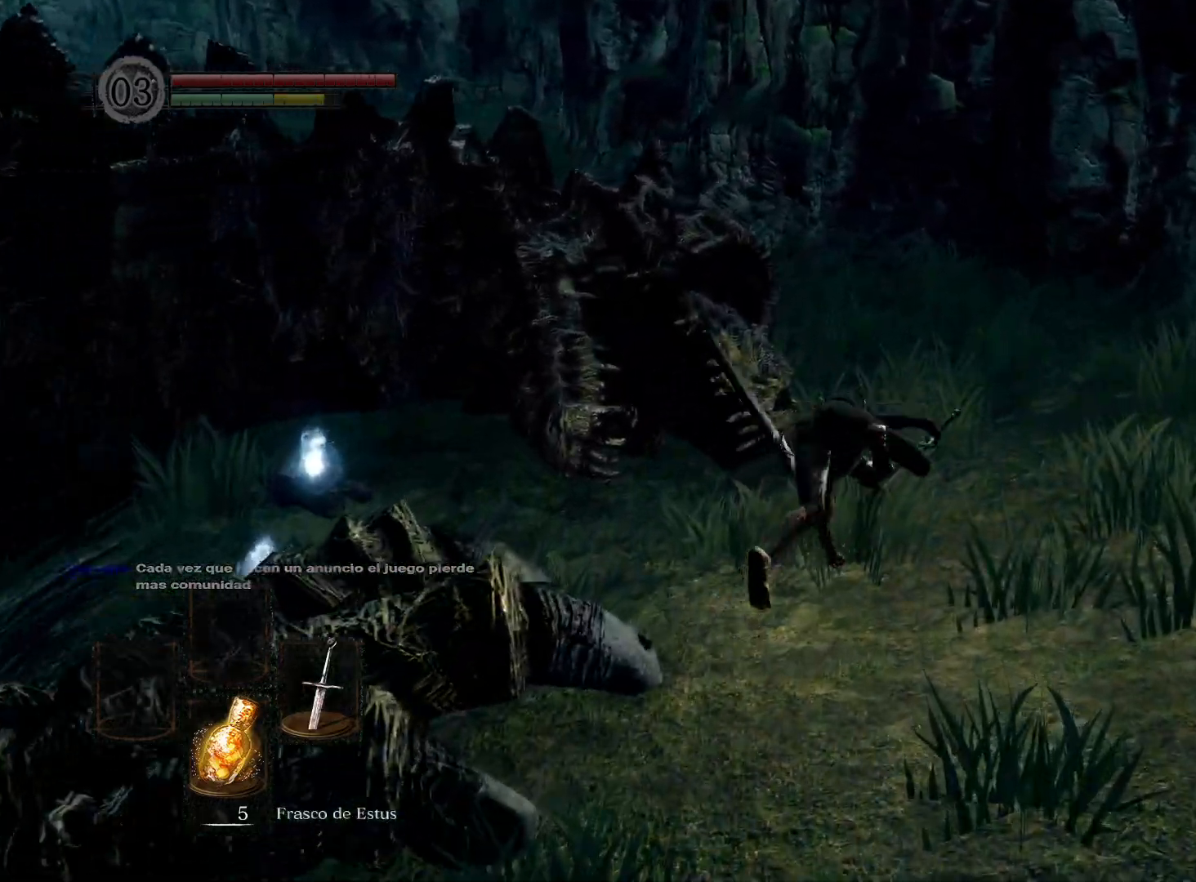
{"buttons": [], "left_stick": "up-right", "right_stick": "center", "events": [[200, "right_stick", "left"], [300, "left_stick", "up-right"], [433, "right_stick", "center"]]}
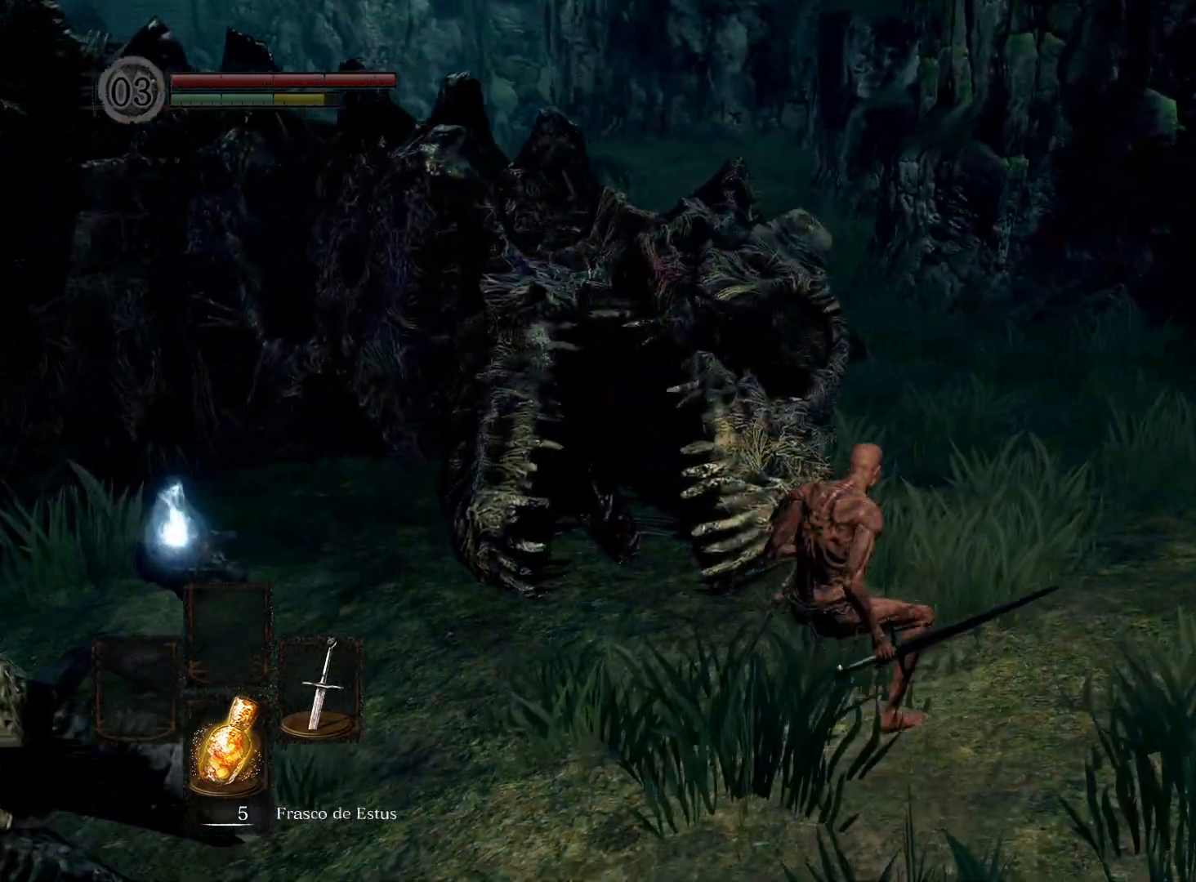
{"buttons": [], "left_stick": "up-right", "right_stick": "center", "events": [[150, "right_stick", "left"], [400, "right_stick", "center"]]}
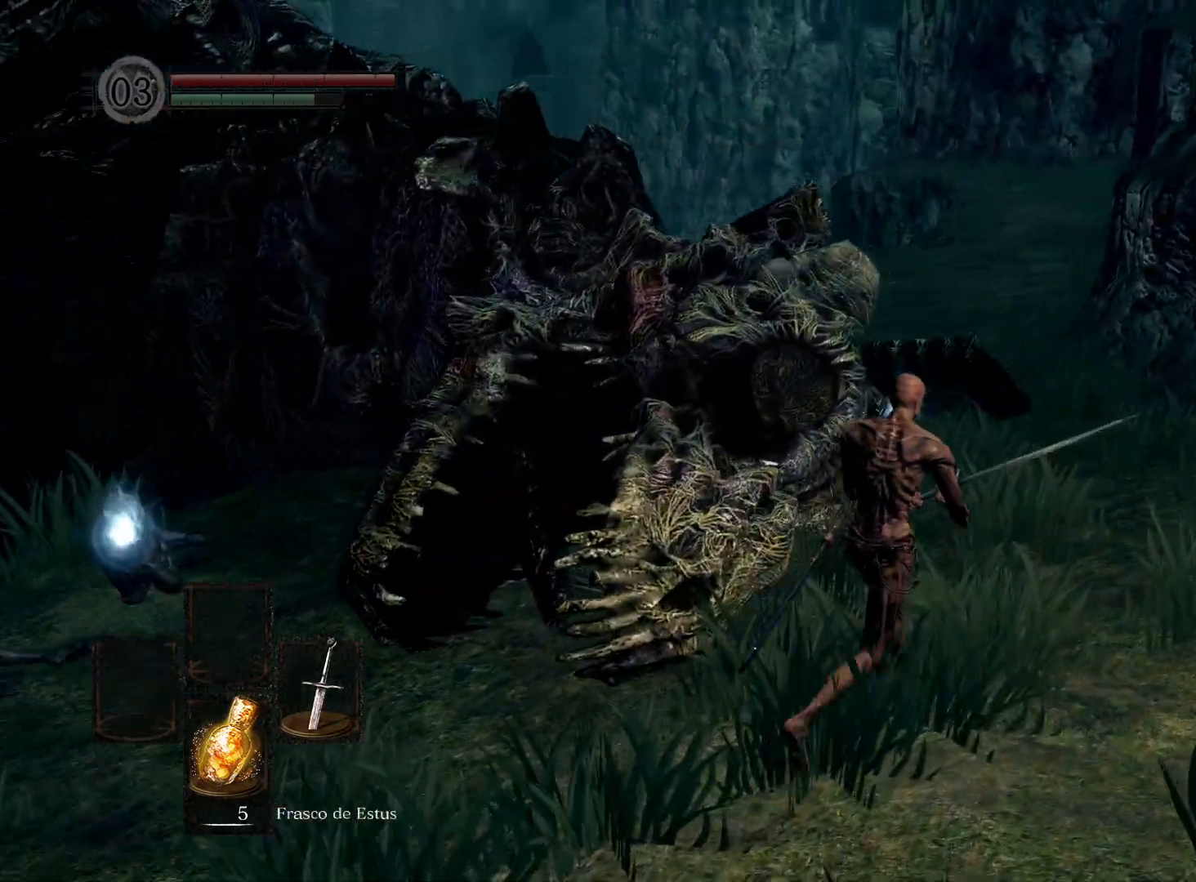
{"buttons": [], "left_stick": "up-right", "right_stick": "center", "events": [[83, "right_stick", "left"], [333, "right_stick", "center"]]}
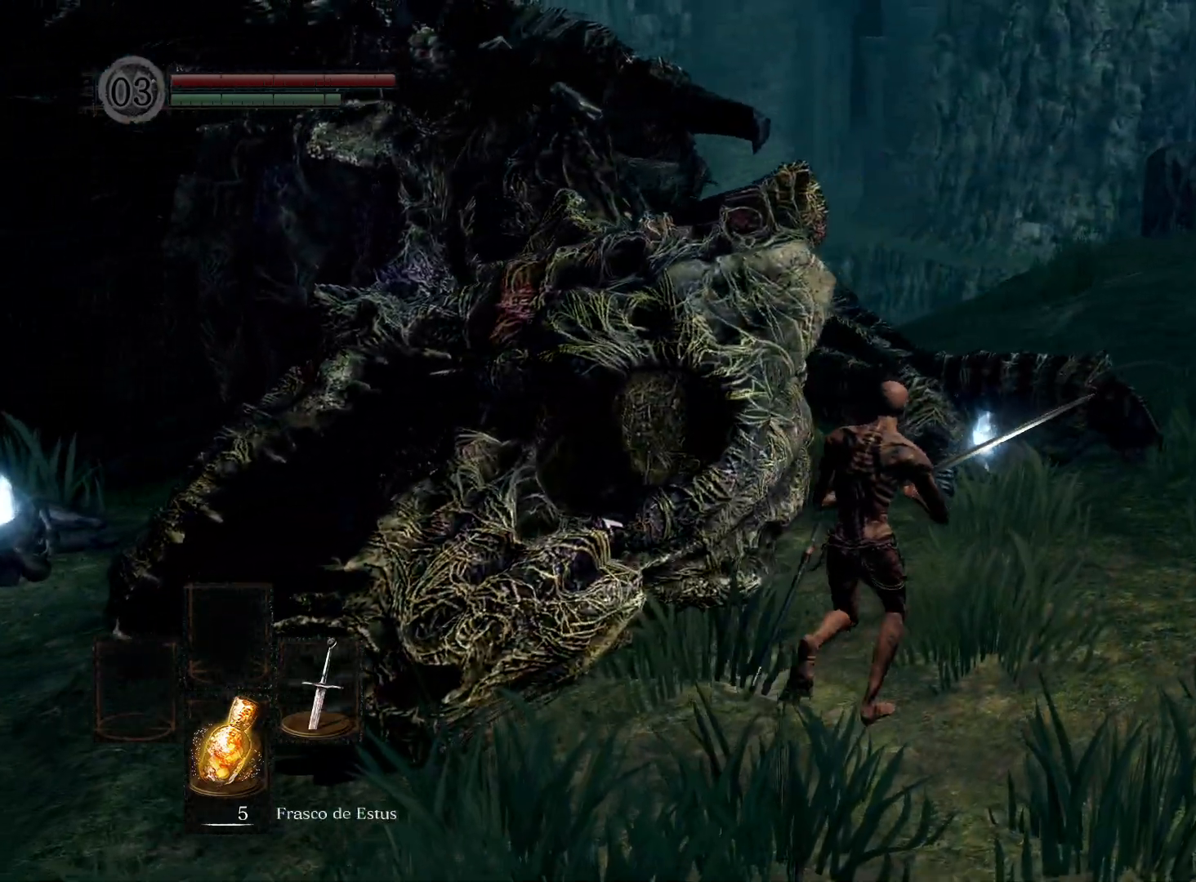
{"buttons": [], "left_stick": "up-right", "right_stick": "center", "events": [[83, "right_stick", "left"], [300, "right_stick", "center"]]}
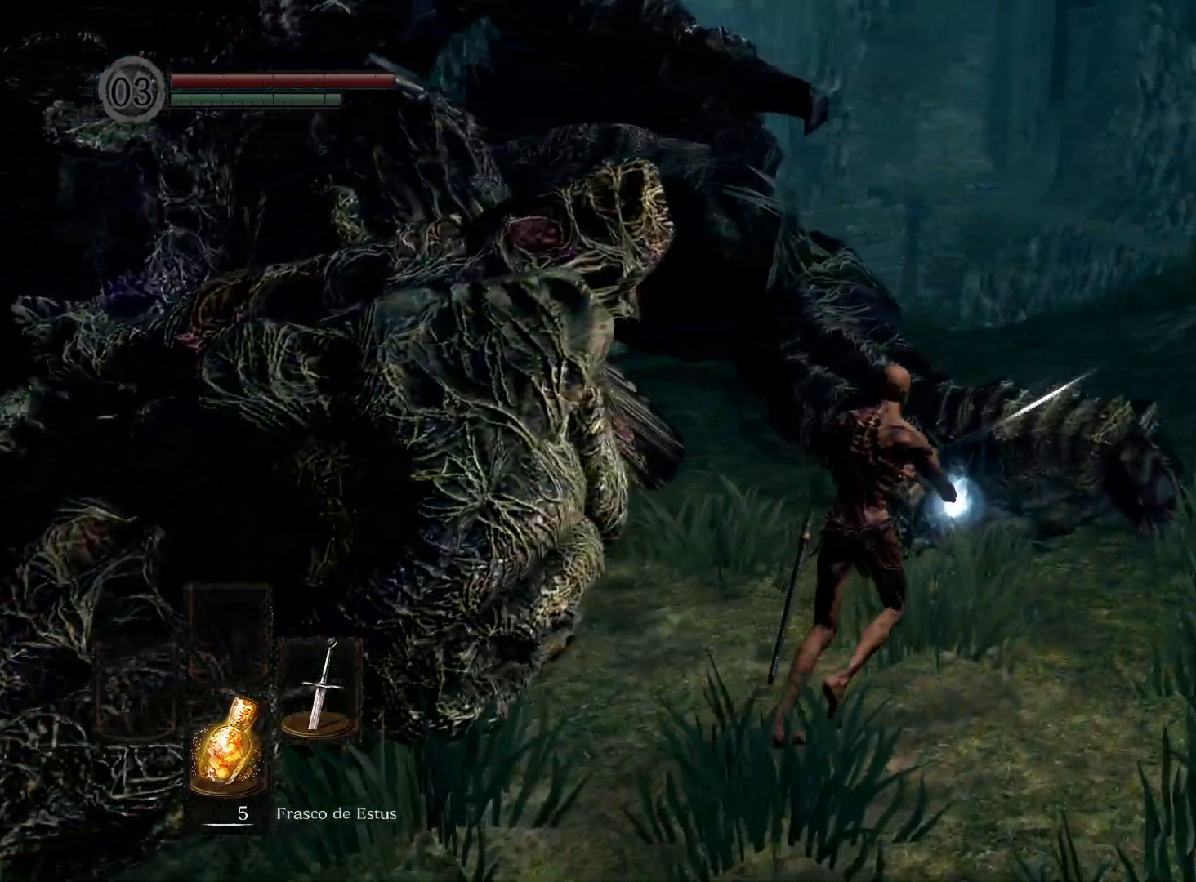
{"buttons": [], "left_stick": "up", "right_stick": "center", "events": [[183, "left_stick", "up"], [383, "A", "down"], [467, "A", "up"]]}
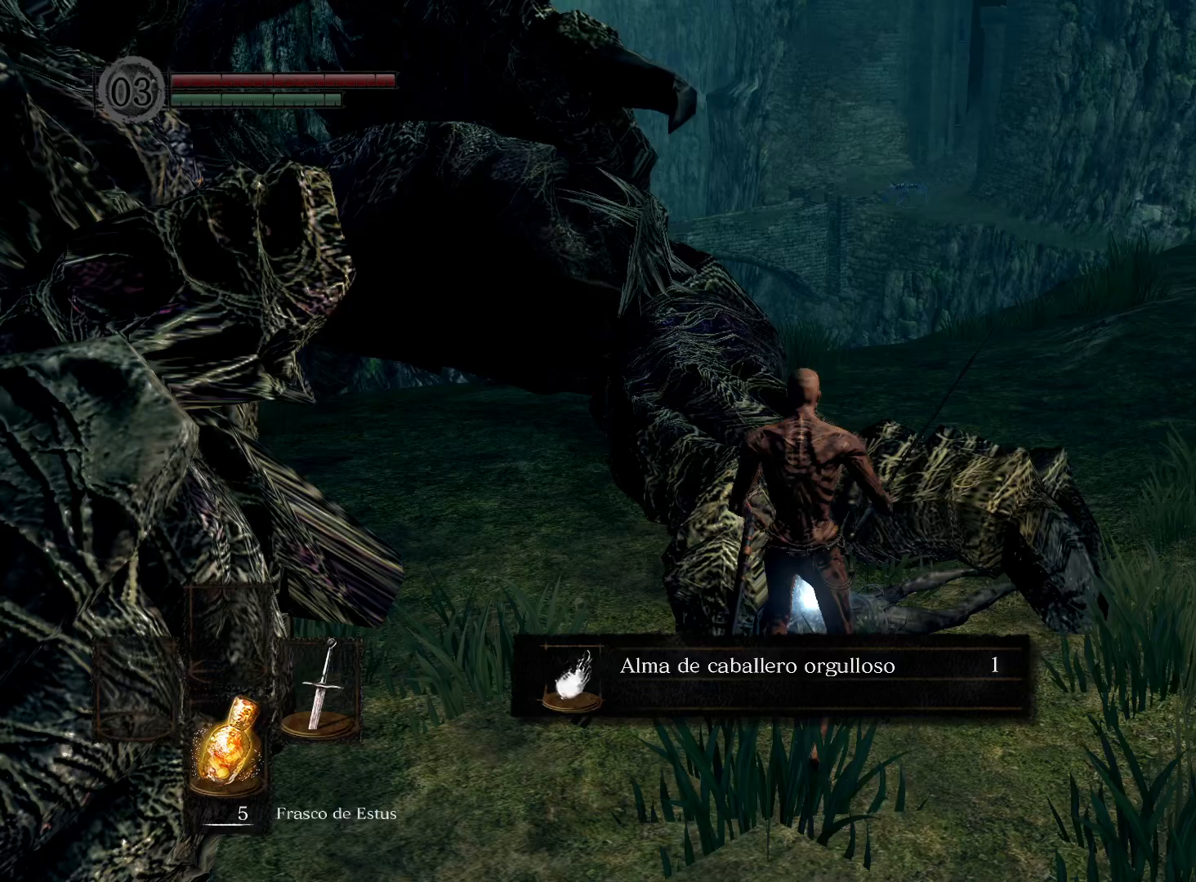
{"buttons": ["A"], "left_stick": "center", "right_stick": "center", "events": [[100, "A", "down"], [167, "A", "up"], [283, "A", "down"], [317, "A", "up"], [450, "A", "down"], [500, "left_stick", "center"]]}
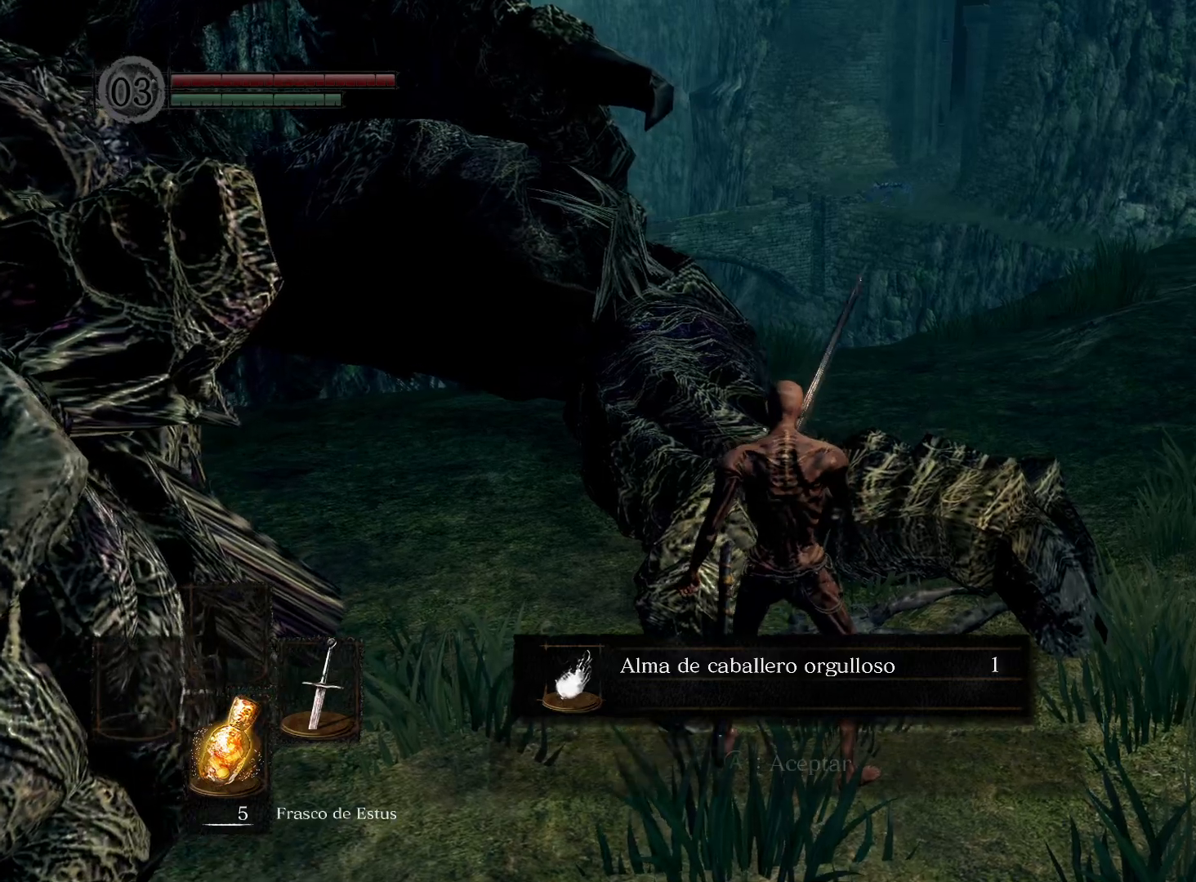
{"buttons": ["B"], "left_stick": "right", "right_stick": "center", "events": [[33, "A", "up"], [133, "A", "down"], [217, "A", "up"], [233, "left_stick", "right"], [450, "B", "down"]]}
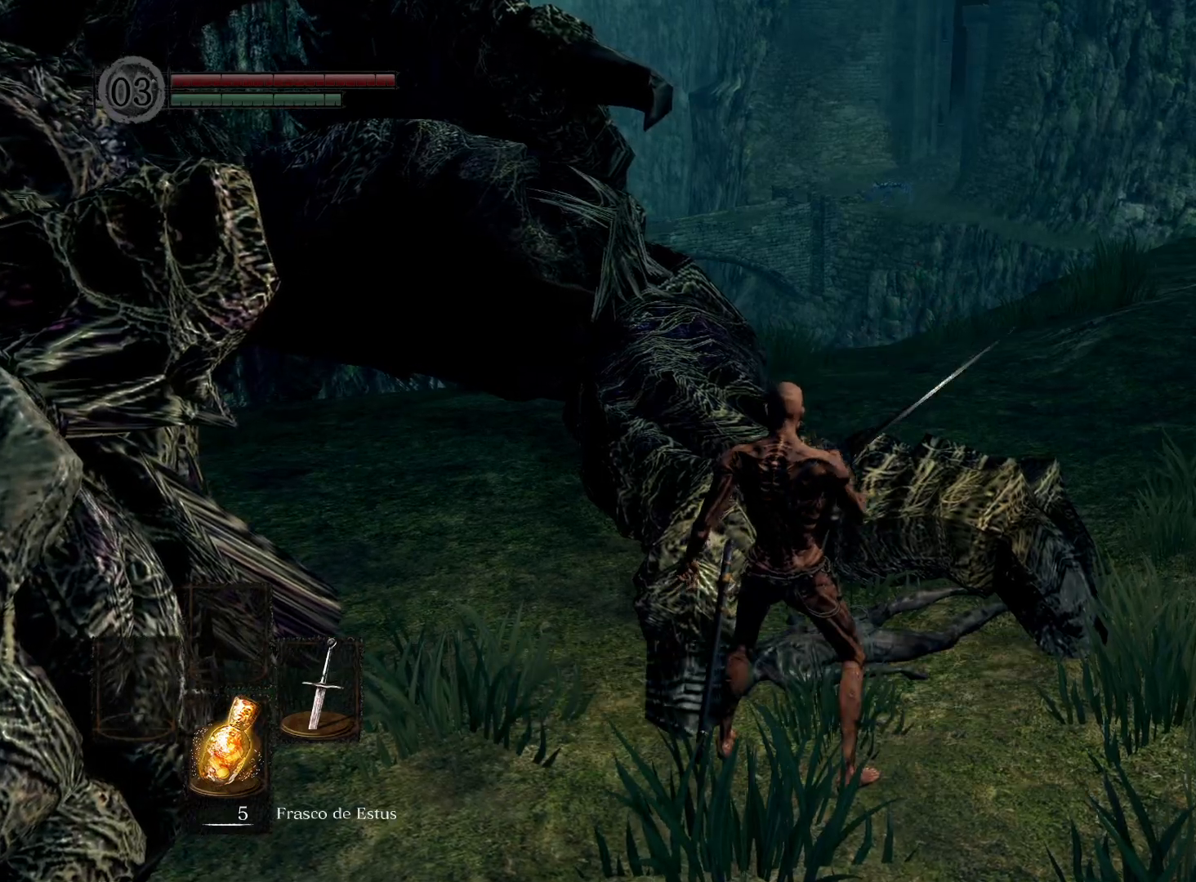
{"buttons": ["B"], "left_stick": "right", "right_stick": "center", "events": []}
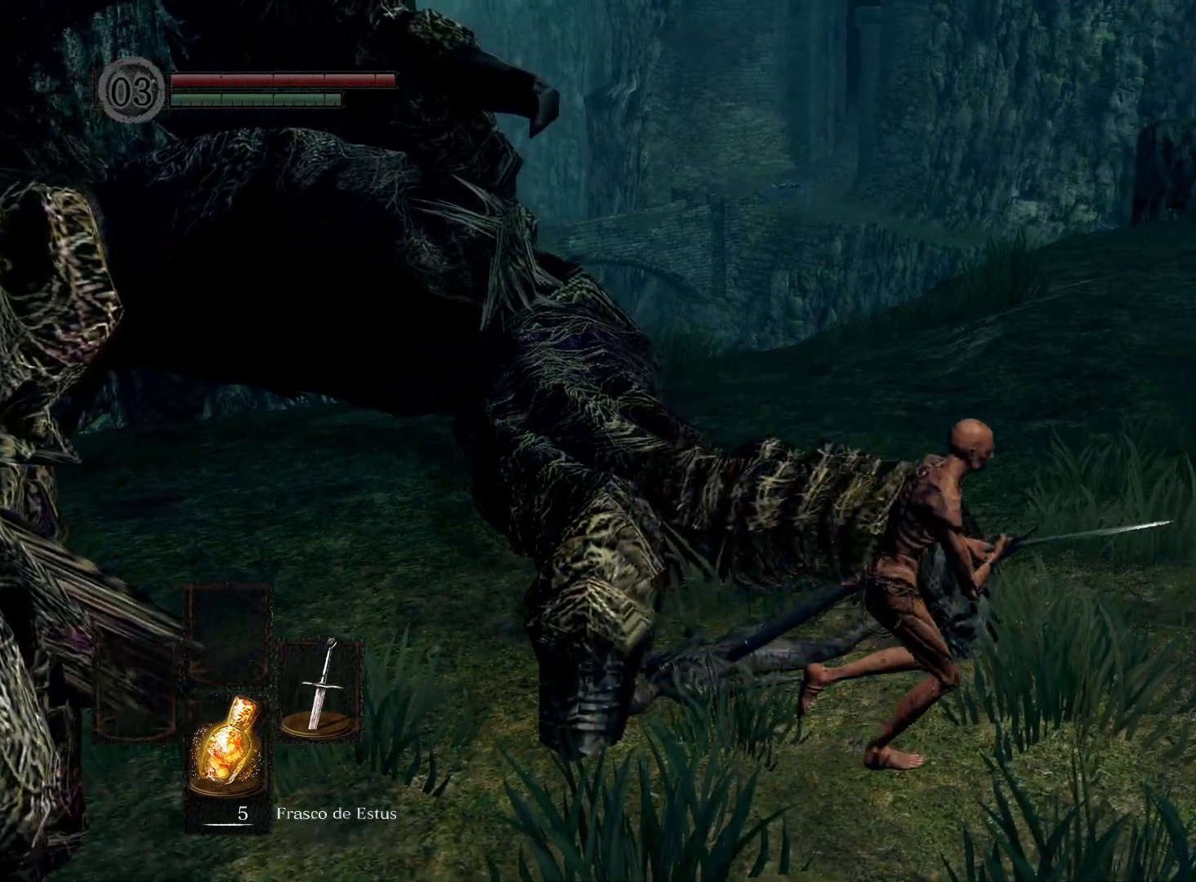
{"buttons": ["B"], "left_stick": "up", "right_stick": "center", "events": [[83, "left_stick", "up-right"], [217, "left_stick", "up"]]}
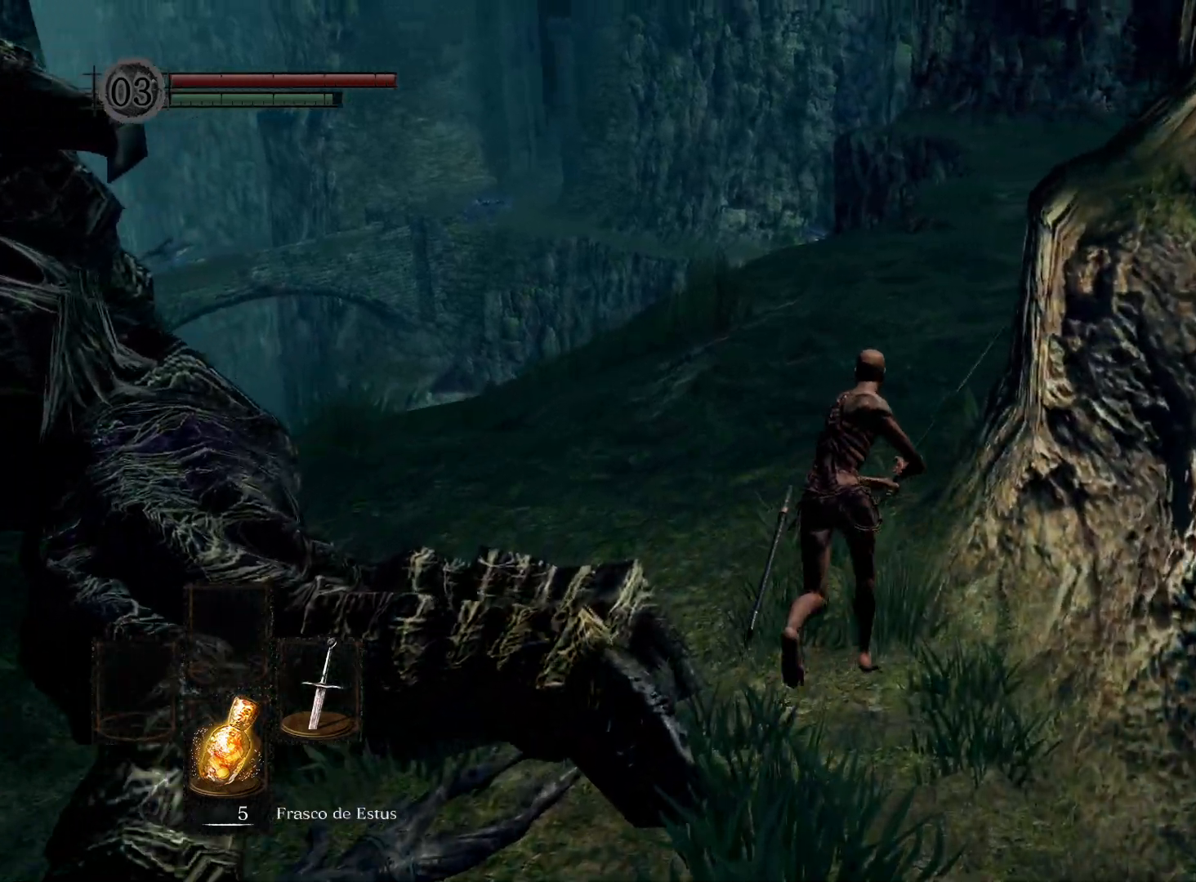
{"buttons": ["B"], "left_stick": "up", "right_stick": "center", "events": []}
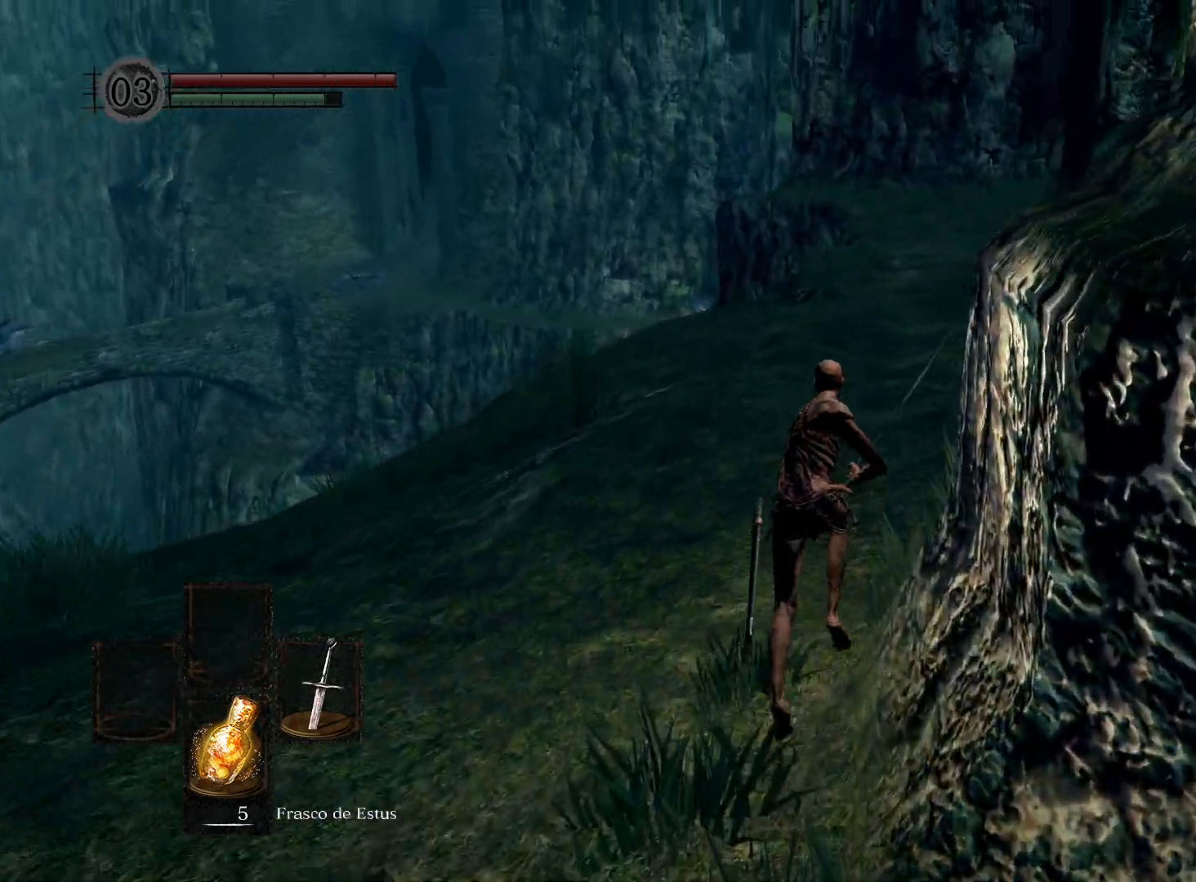
{"buttons": ["B"], "left_stick": "up", "right_stick": "center", "events": []}
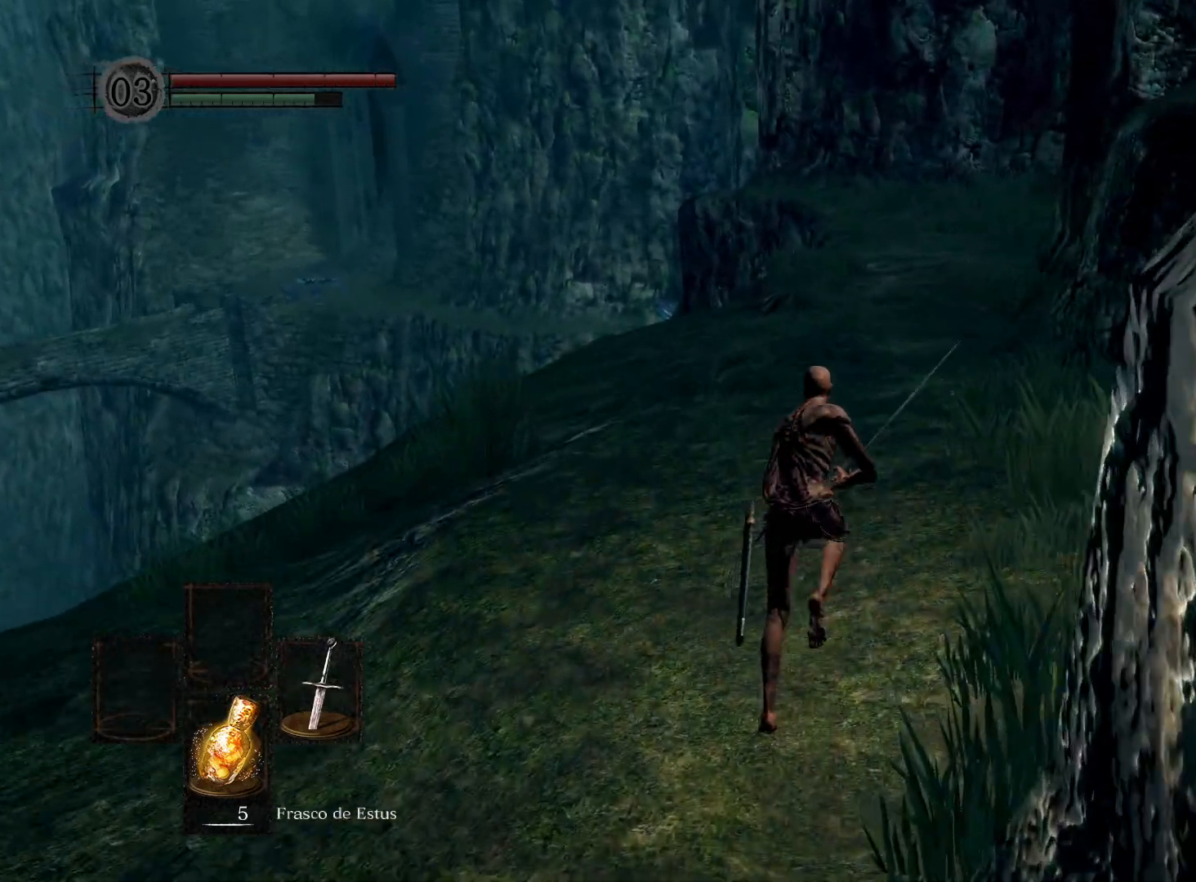
{"buttons": ["B"], "left_stick": "up", "right_stick": "center", "events": []}
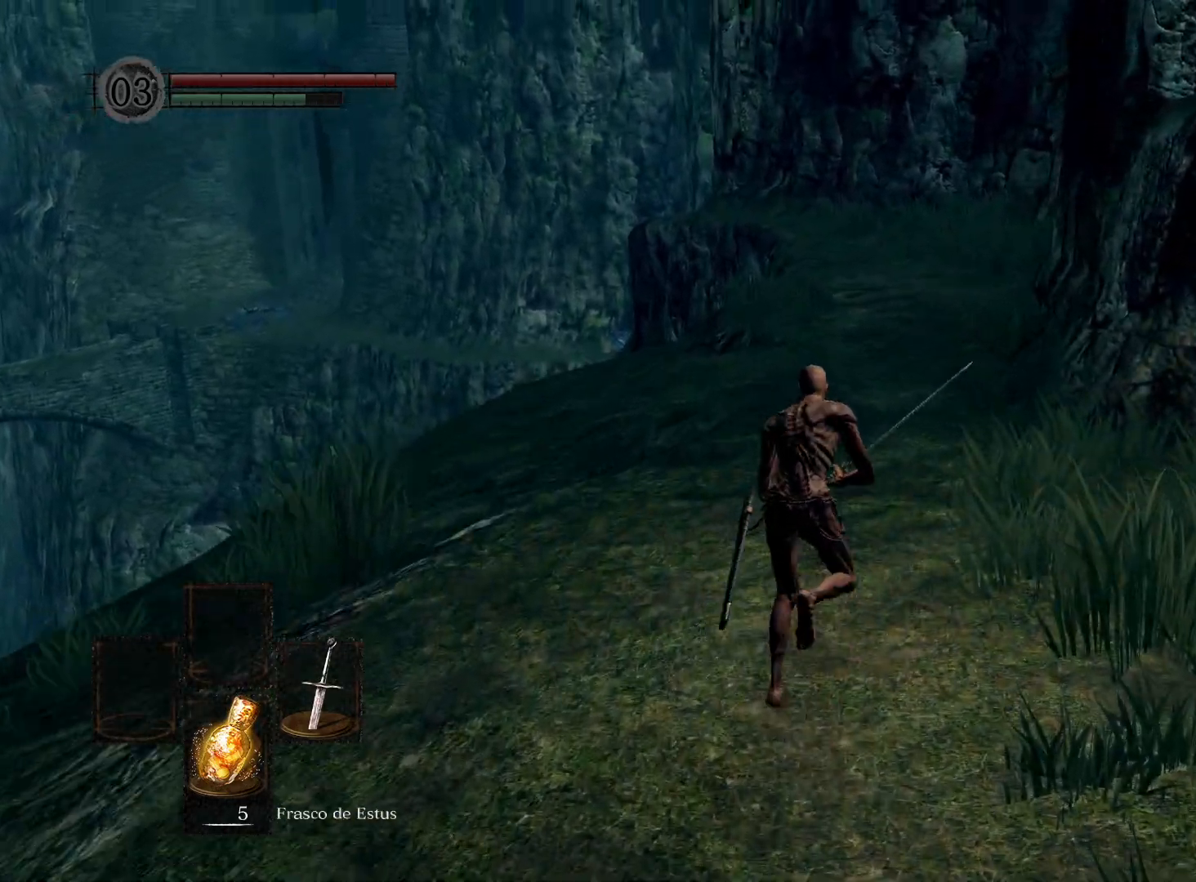
{"buttons": ["B"], "left_stick": "up", "right_stick": "center", "events": []}
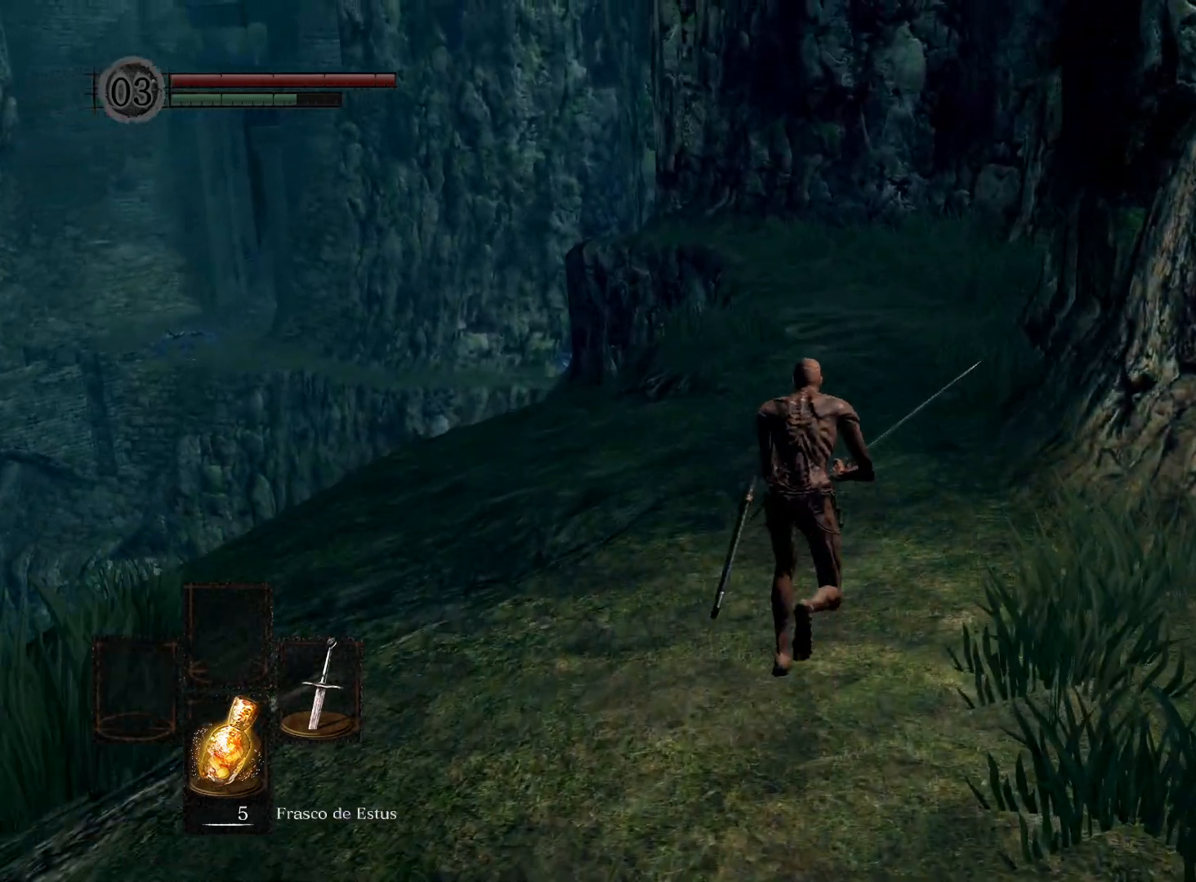
{"buttons": ["B"], "left_stick": "up", "right_stick": "center", "events": []}
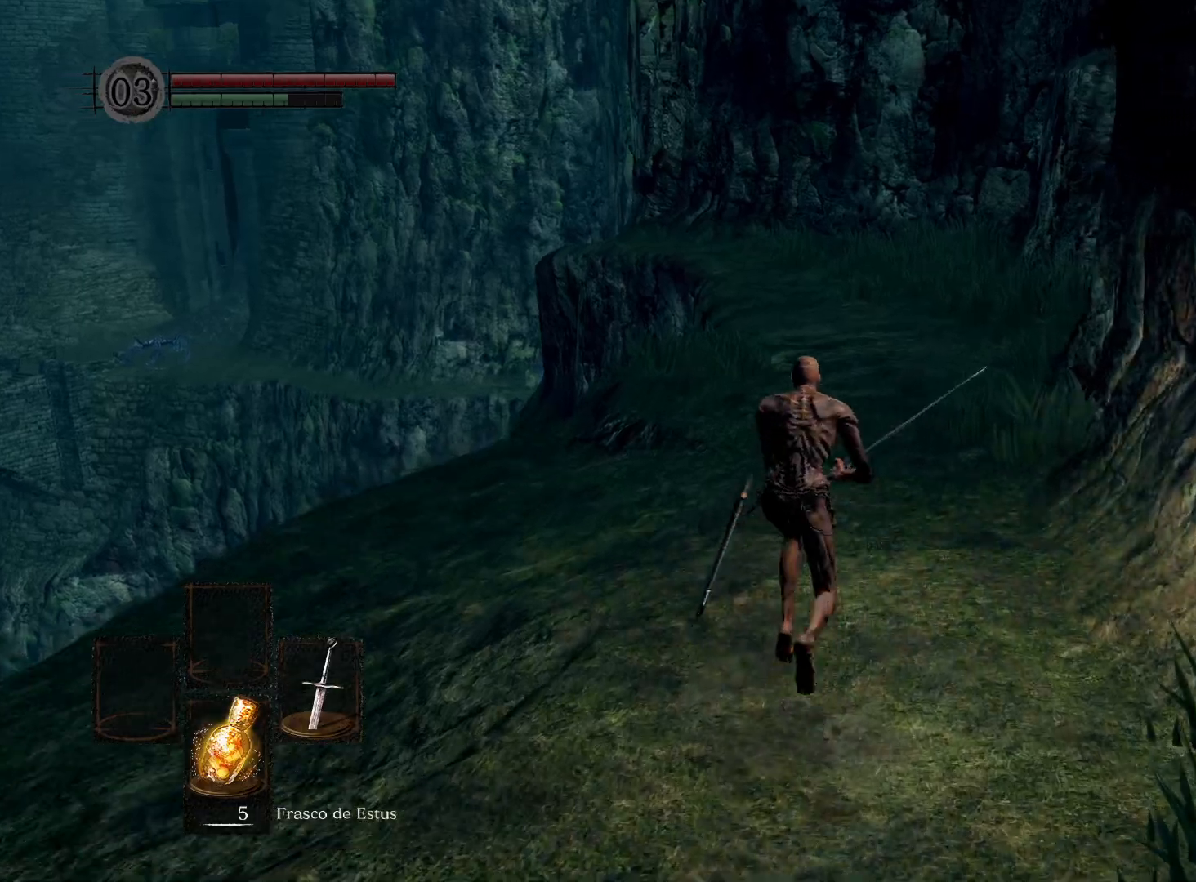
{"buttons": ["B"], "left_stick": "up", "right_stick": "center", "events": []}
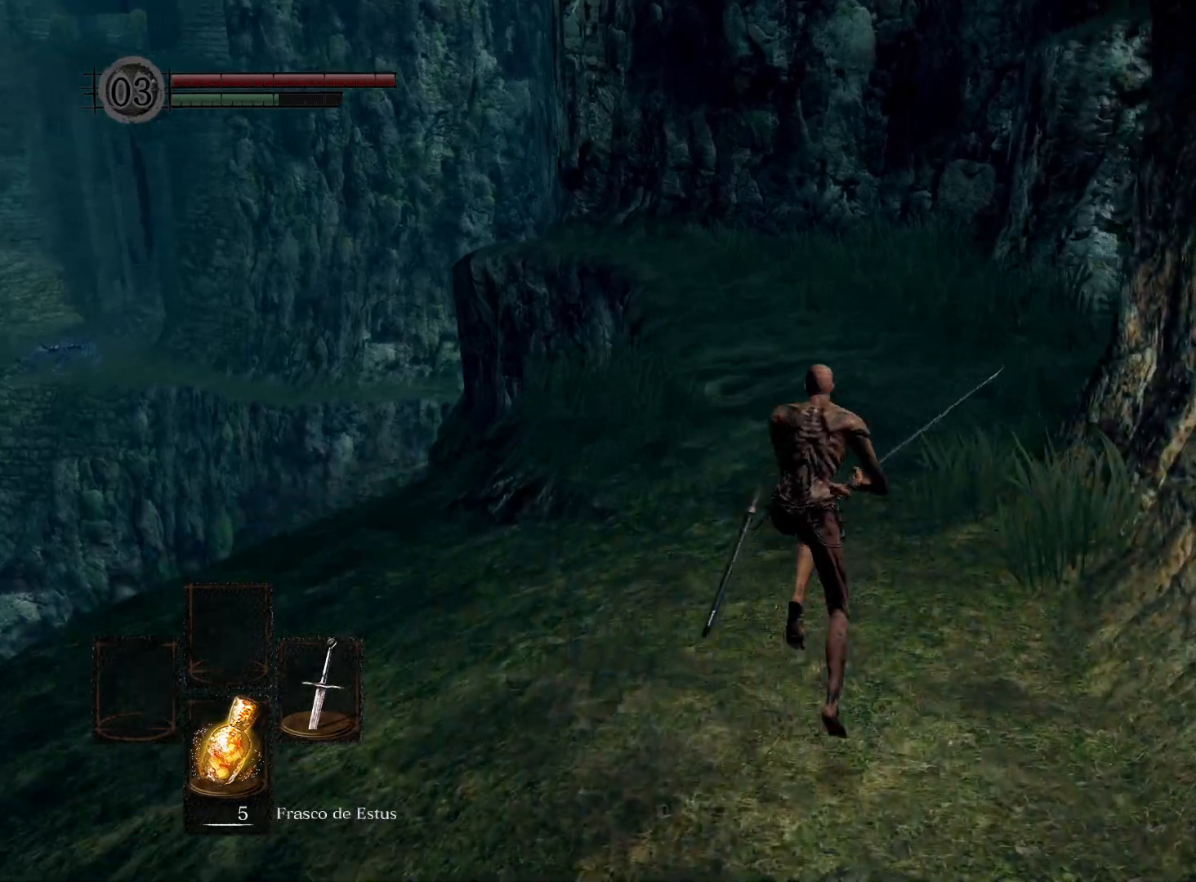
{"buttons": ["B"], "left_stick": "up", "right_stick": "center", "events": []}
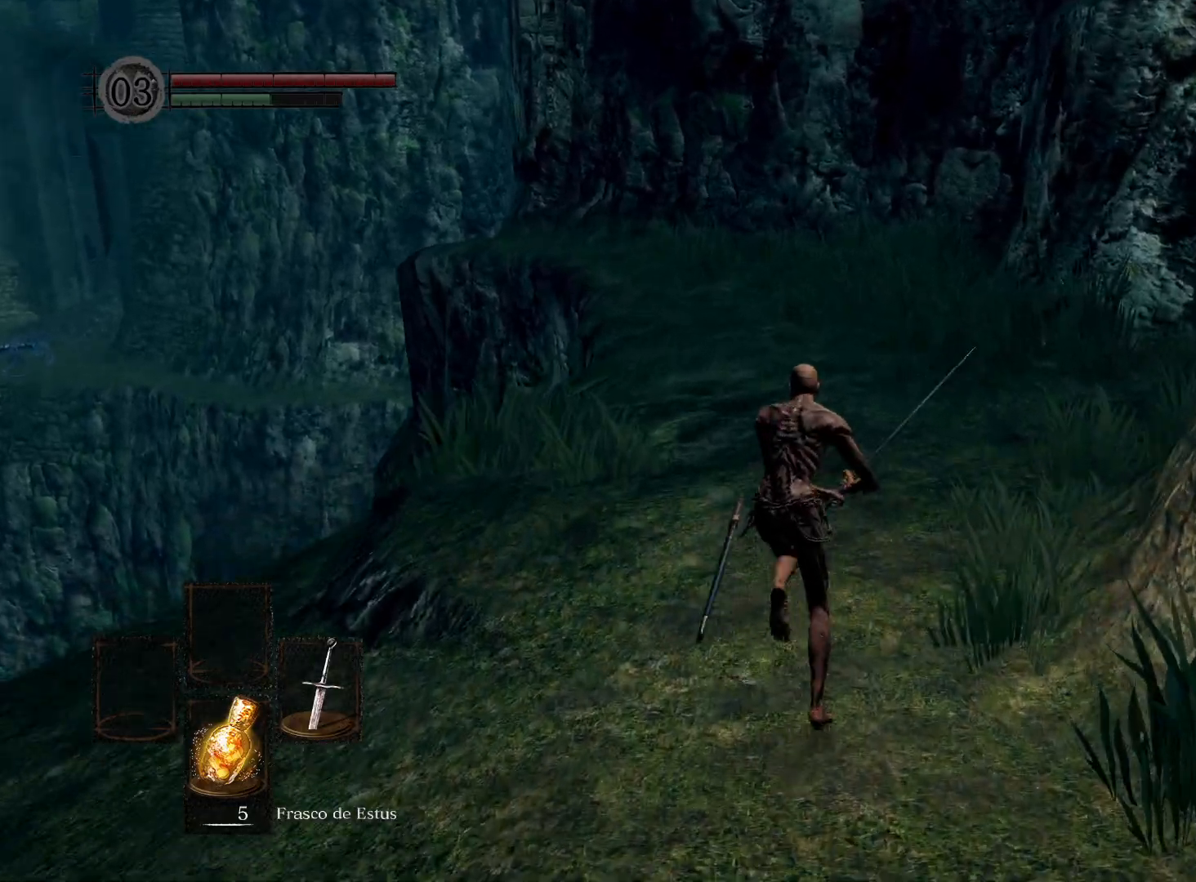
{"buttons": ["B"], "left_stick": "up", "right_stick": "center", "events": []}
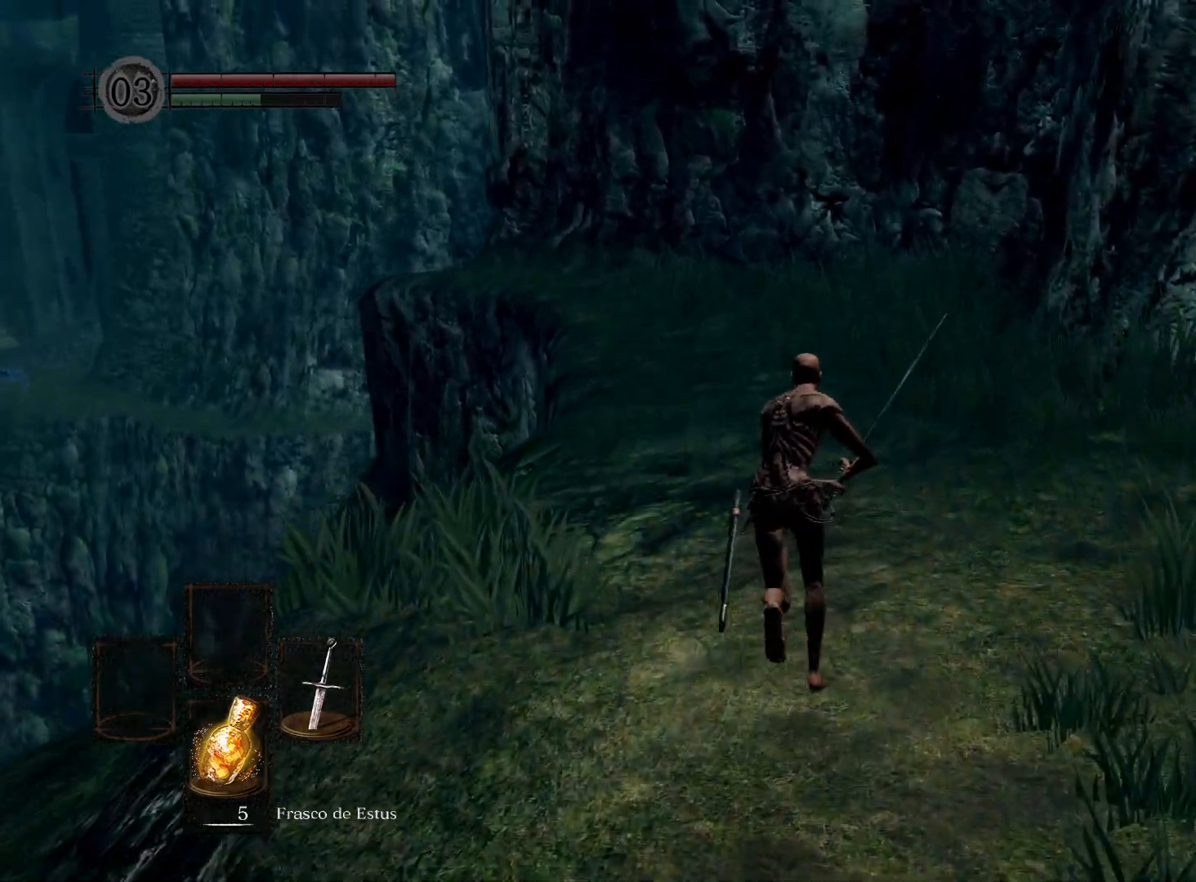
{"buttons": ["B"], "left_stick": "up", "right_stick": "center", "events": []}
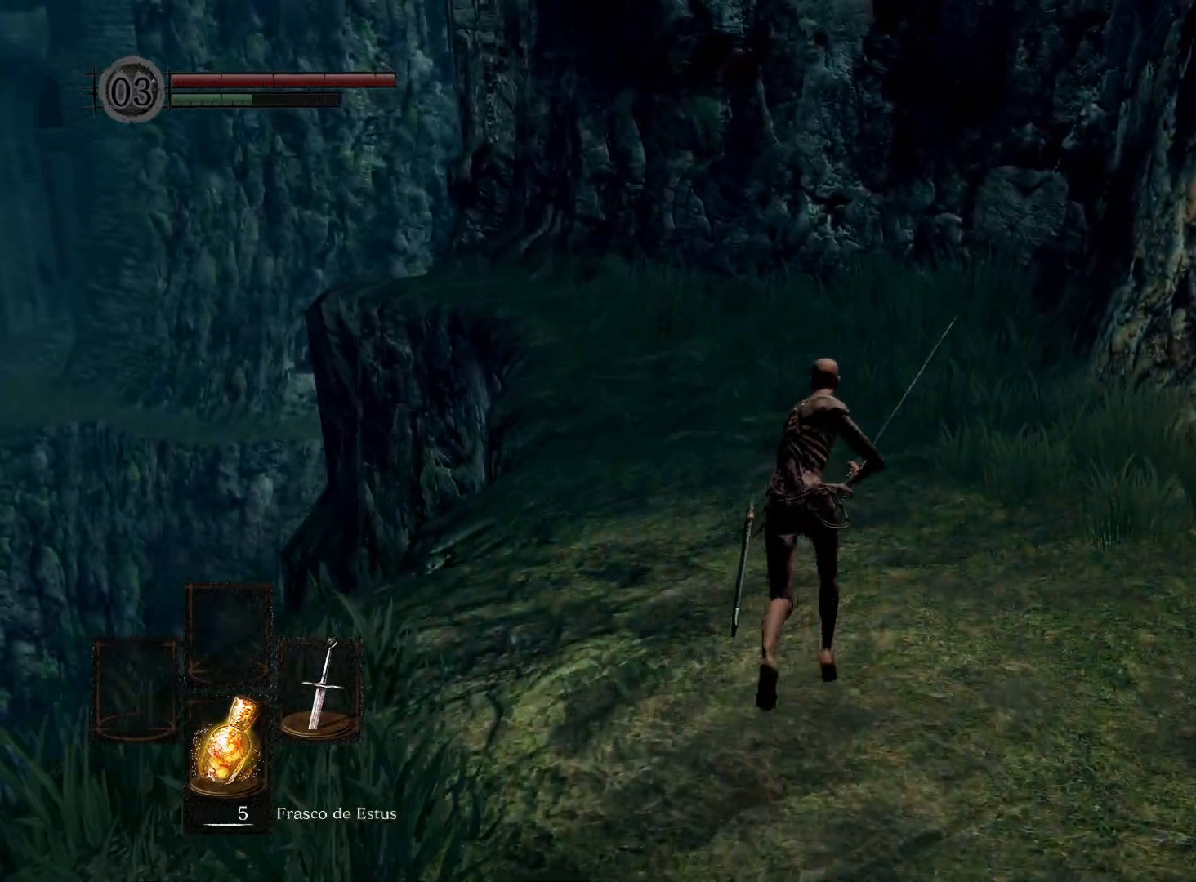
{"buttons": ["B"], "left_stick": "up", "right_stick": "center", "events": []}